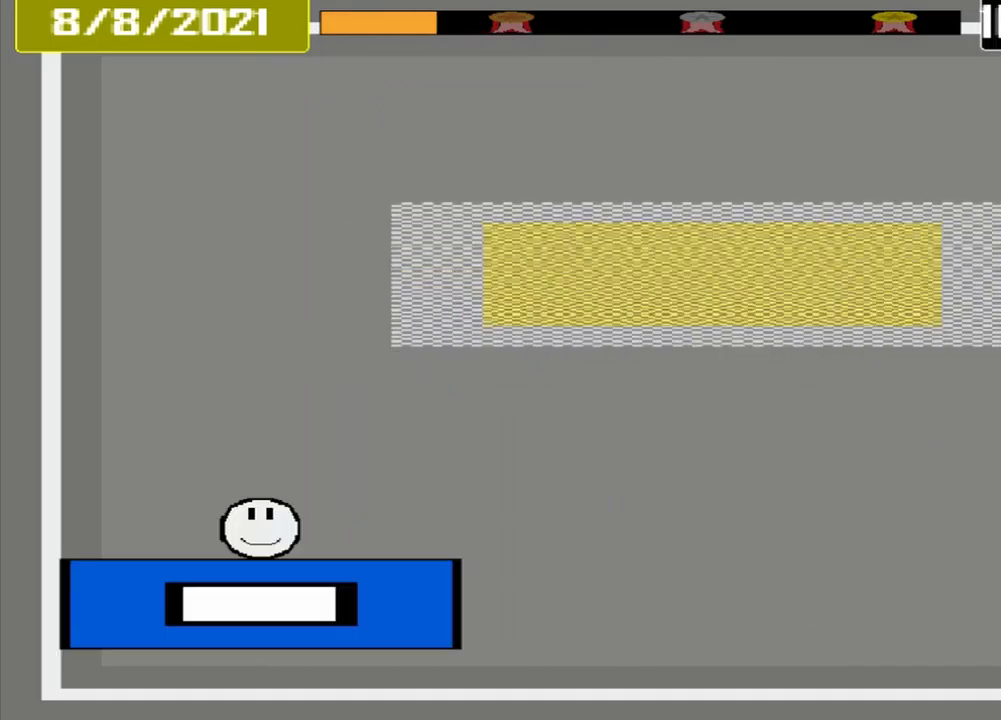
Gameplay with a controller (PlayStation layout); each line is a JSON object with the inputs held at the frame after it. "events" lists button and stick changes between this image and that frame as [ms after this image, input, new state], when the widget could be followed in between. Not read: L3 R3 left_stick right_stick.
{"buttons": ["CROSS"], "events": []}
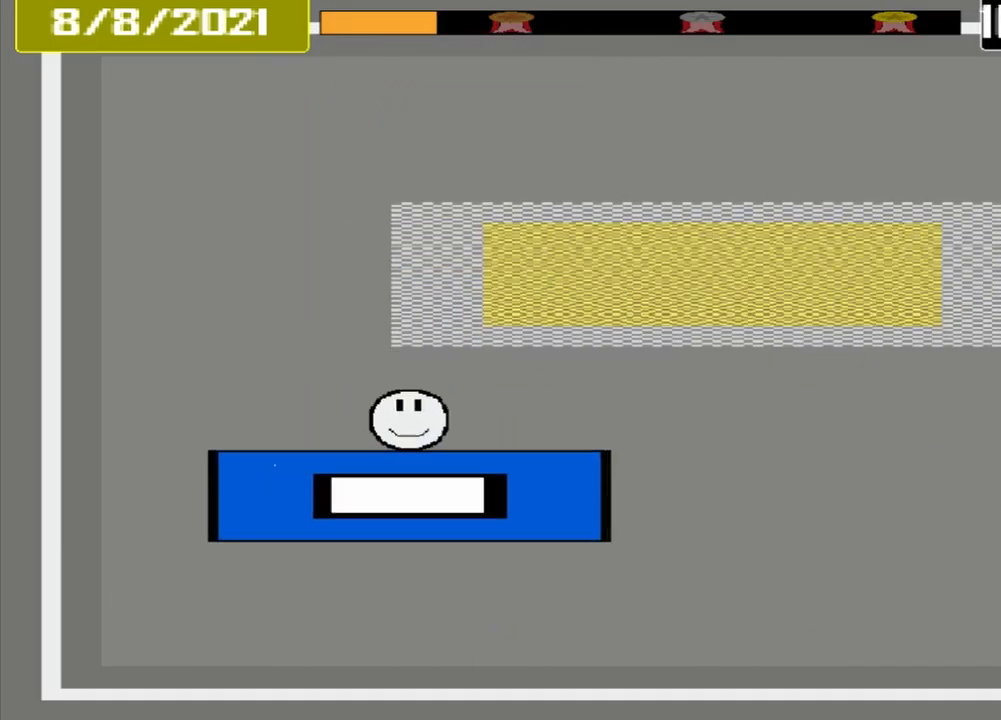
{"buttons": ["CROSS"], "events": []}
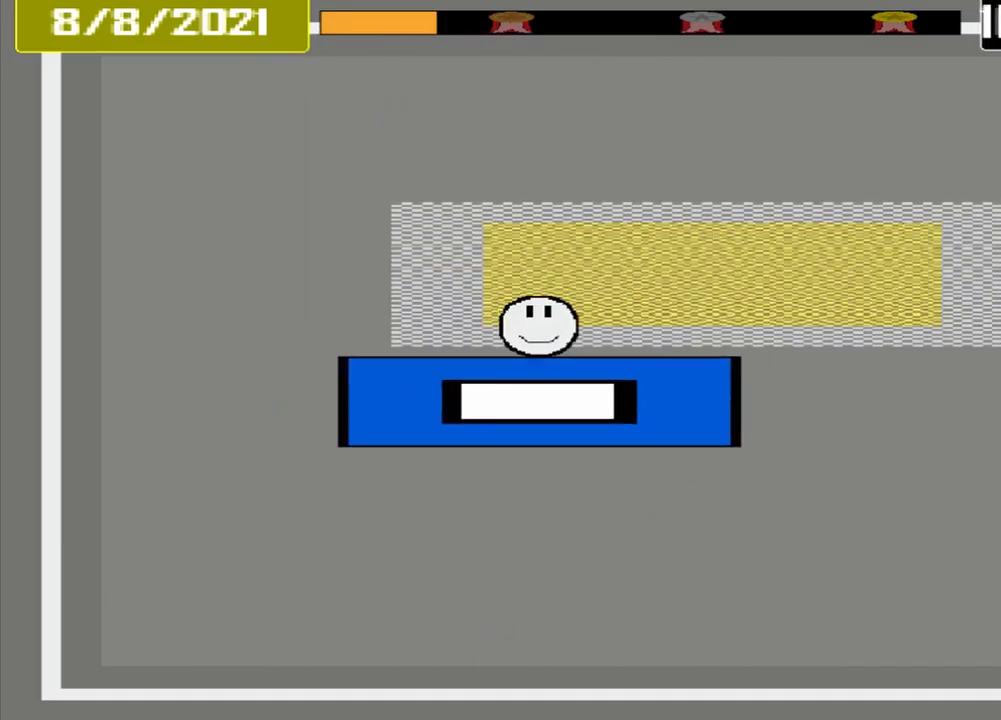
{"buttons": [], "events": [[500, "CROSS", "up"]]}
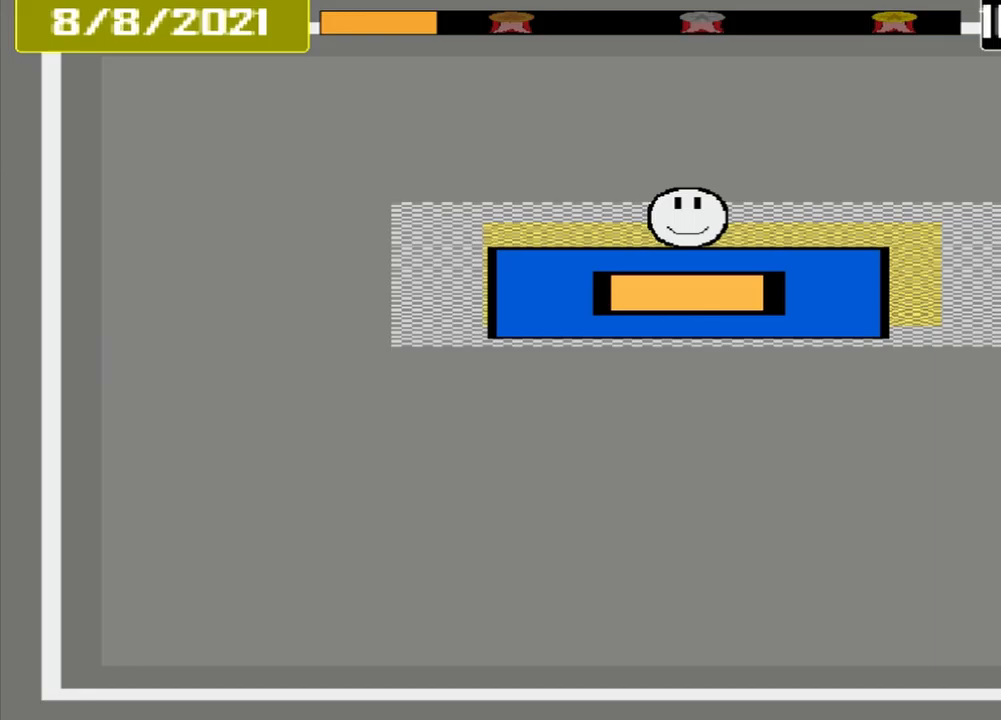
{"buttons": ["CROSS"], "events": [[83, "CROSS", "down"]]}
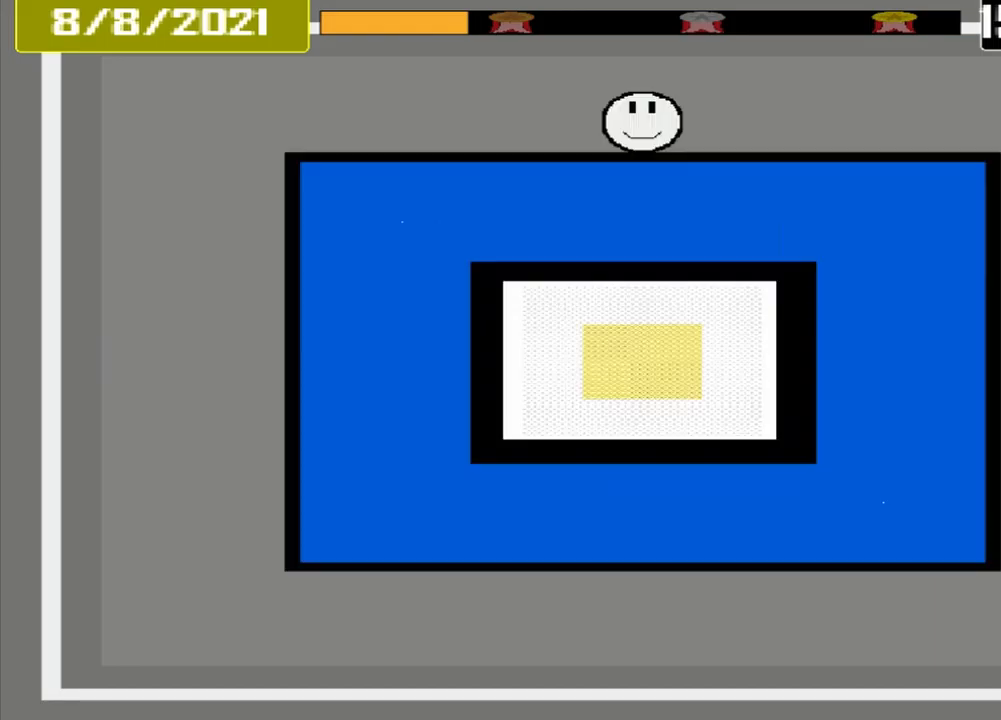
{"buttons": ["CROSS"], "events": []}
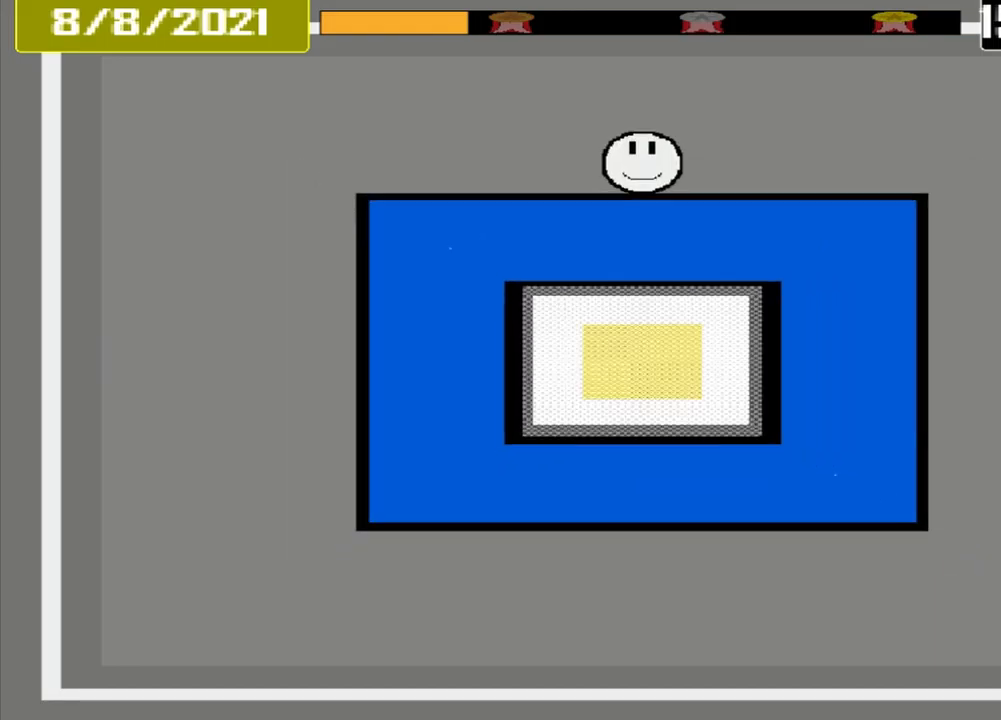
{"buttons": ["CROSS"], "events": []}
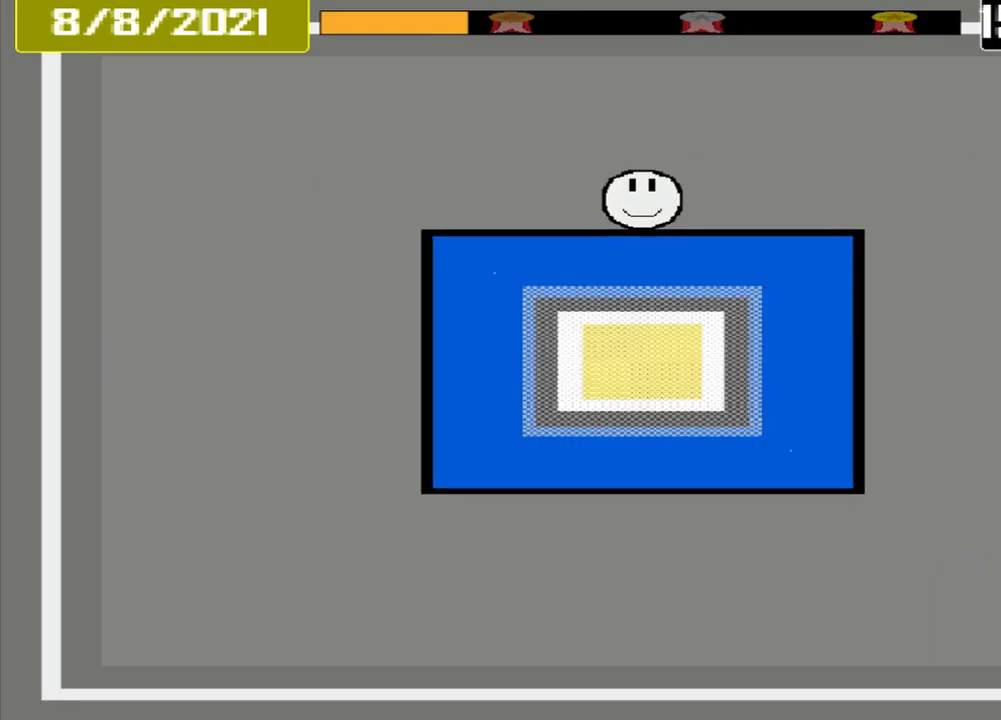
{"buttons": ["CROSS"], "events": []}
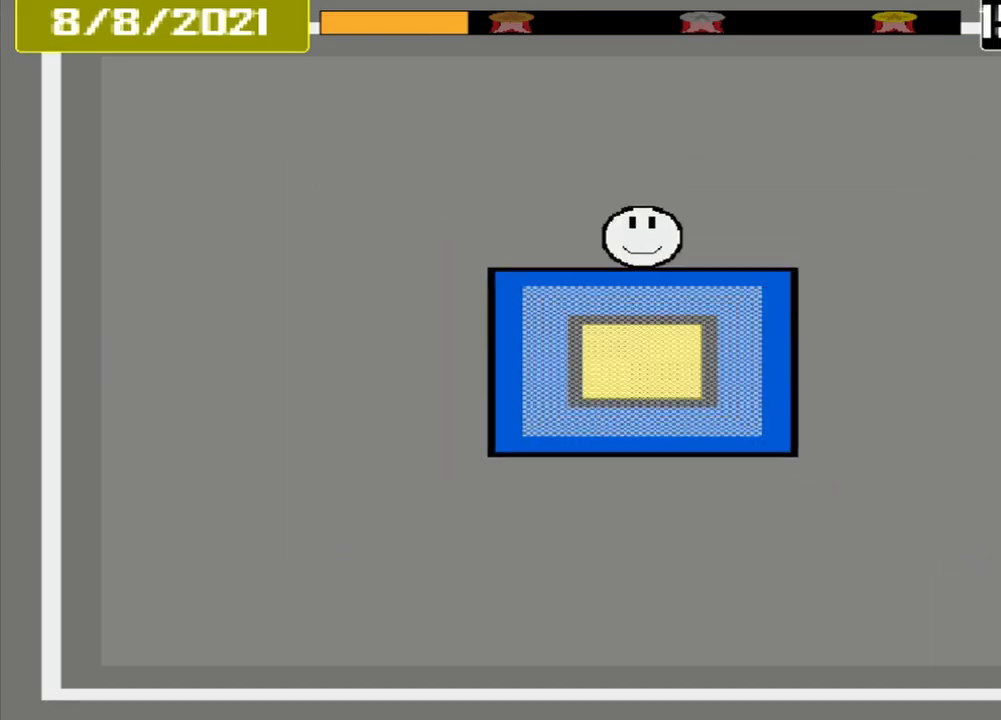
{"buttons": ["CROSS"], "events": []}
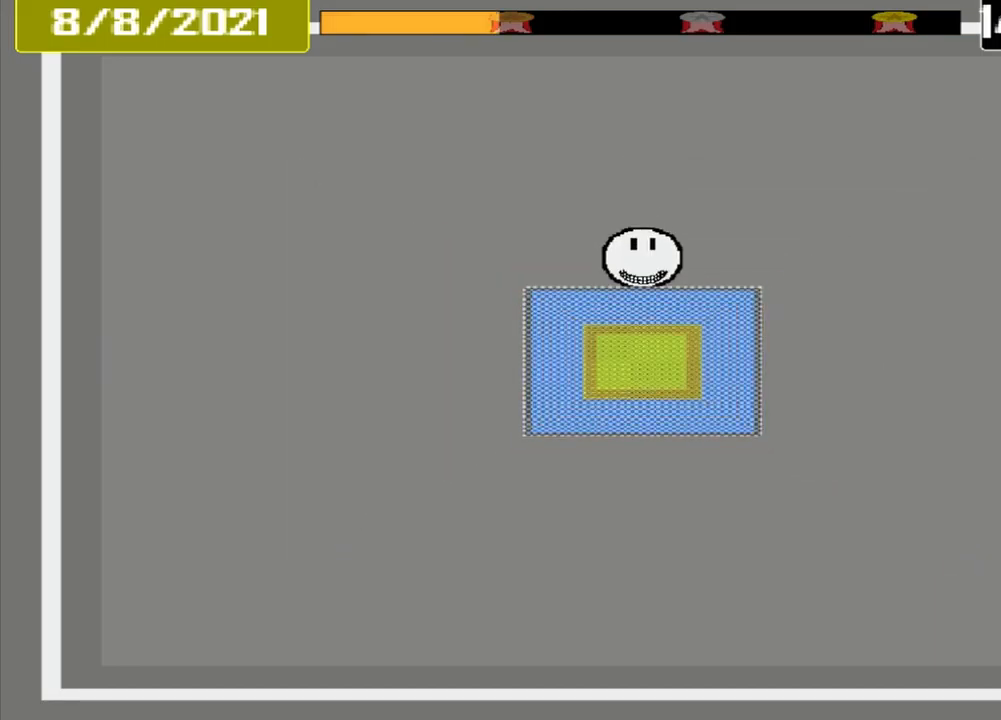
{"buttons": ["CROSS"], "events": []}
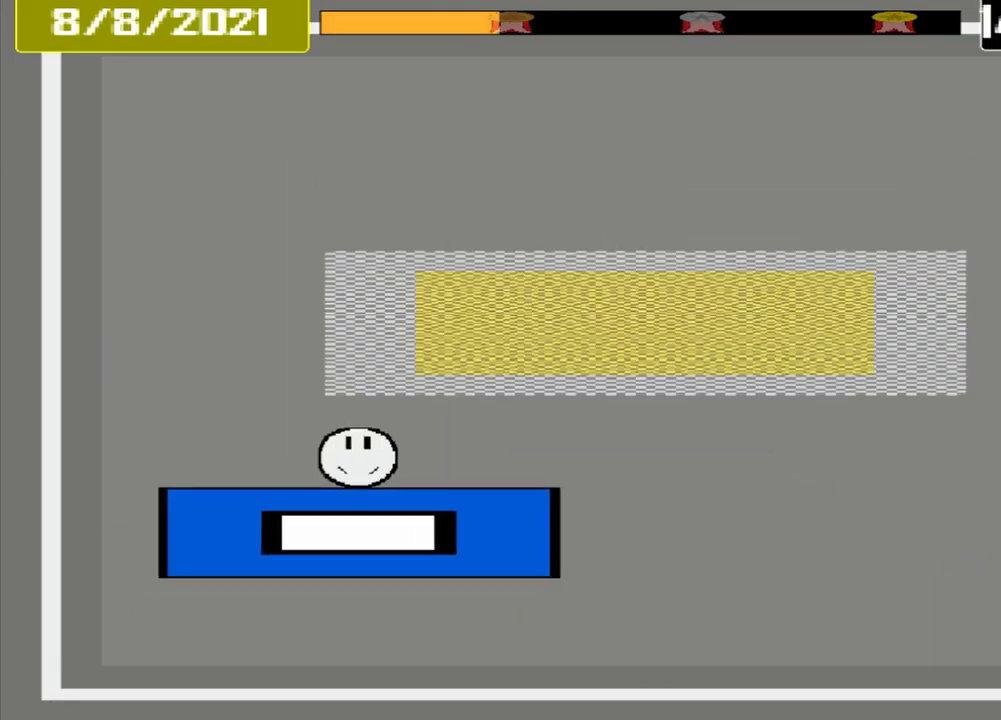
{"buttons": ["CROSS"], "events": []}
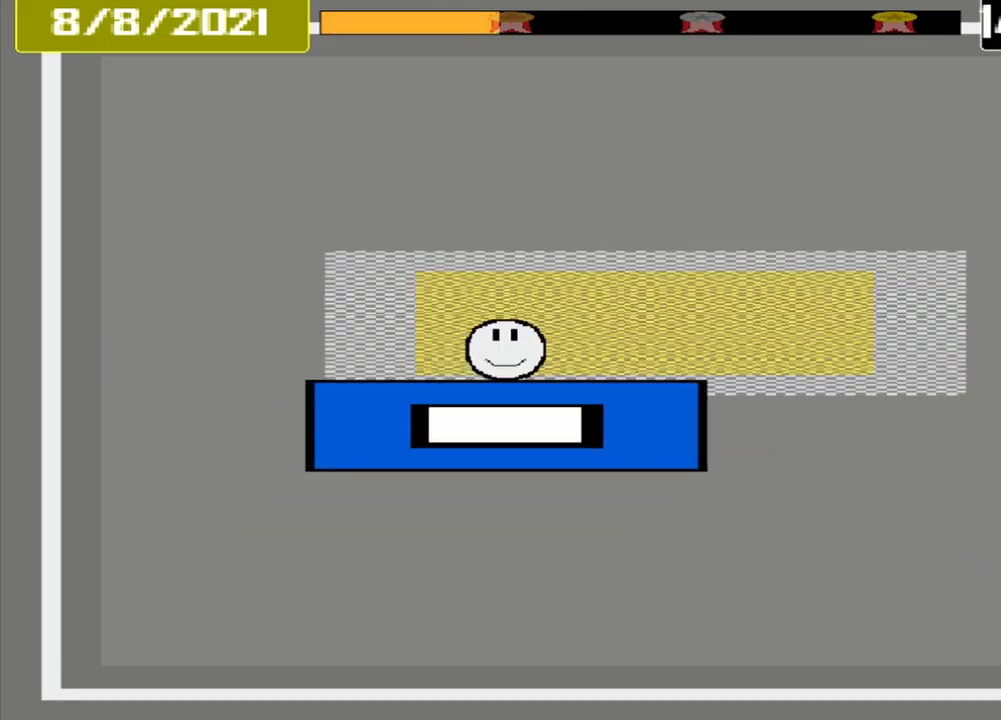
{"buttons": ["CROSS"], "events": []}